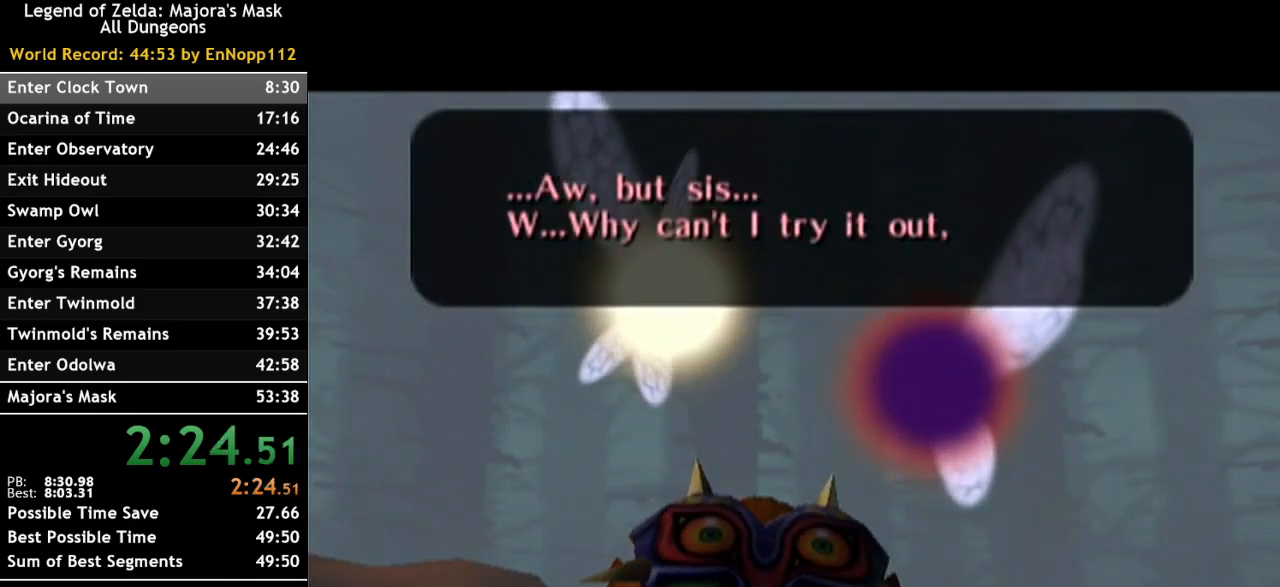
Gameplay with a controller (Nintendo layout); each line is a JSON object with the inputs held at the frame after it. "events" lists button and stick changes between this image and that frame as [ms after this image, input, new state], when the widget could be followed in between. Not read: L2 L3 R3.
{"buttons": ["B"], "left_stick": "center", "right_stick": "center", "events": [[67, "A", "up"], [67, "B", "down"], [150, "B", "up"], [183, "A", "down"], [283, "A", "up"], [283, "B", "down"], [350, "B", "up"], [400, "A", "down"], [467, "A", "up"], [467, "B", "down"]]}
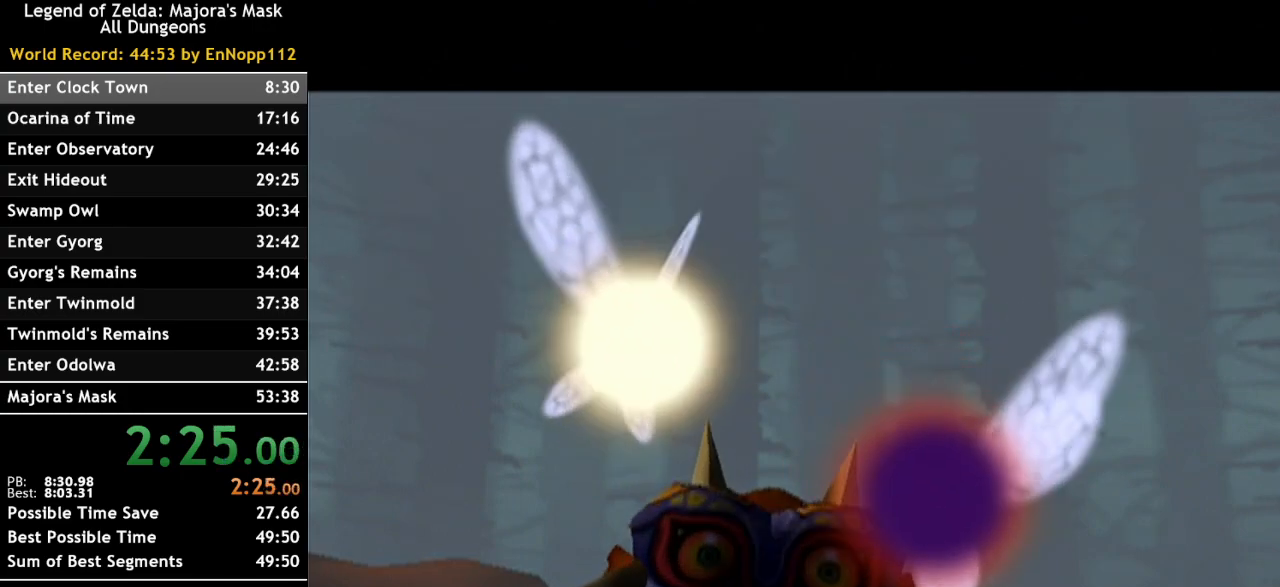
{"buttons": [], "left_stick": "center", "right_stick": "center", "events": [[67, "B", "up"], [100, "A", "down"], [183, "A", "up"]]}
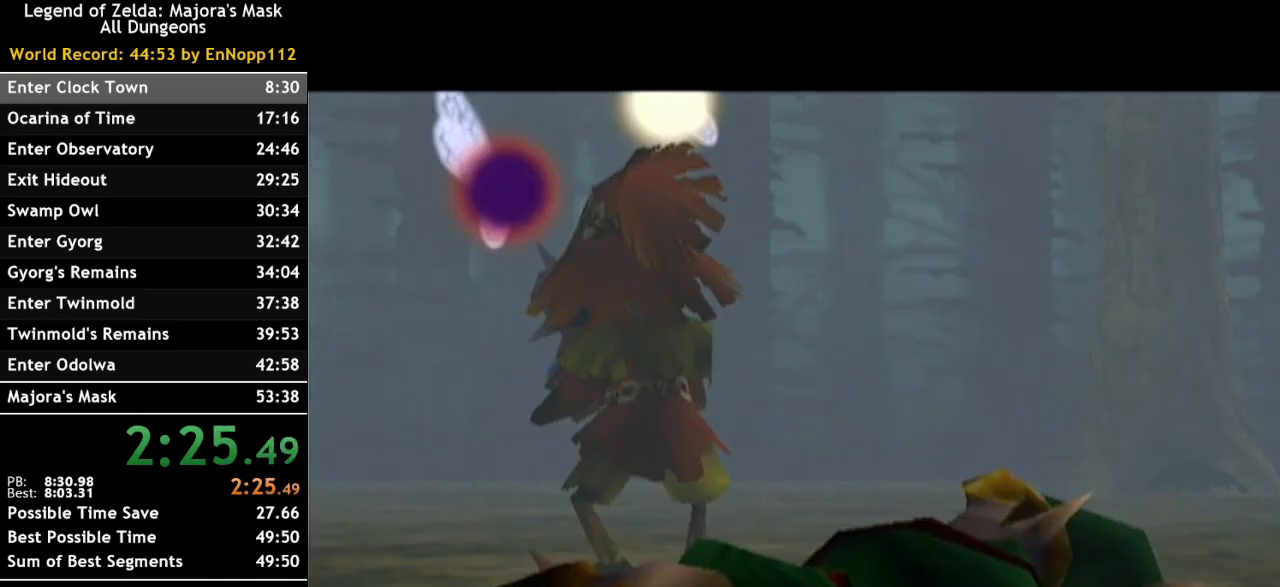
{"buttons": [], "left_stick": "center", "right_stick": "center", "events": []}
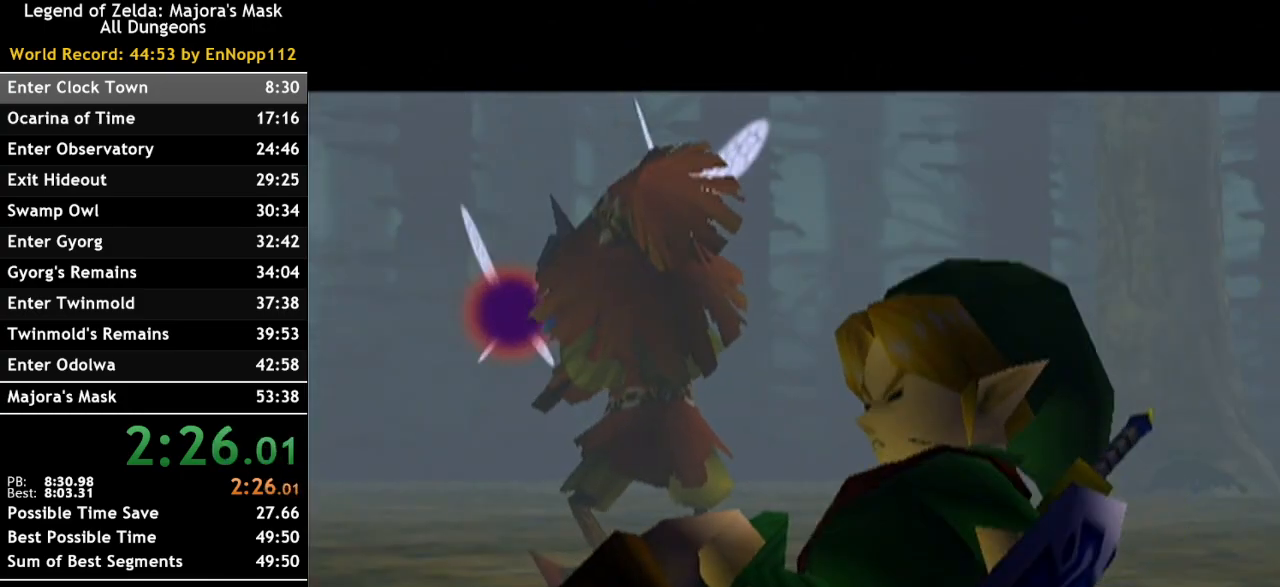
{"buttons": [], "left_stick": "center", "right_stick": "center", "events": []}
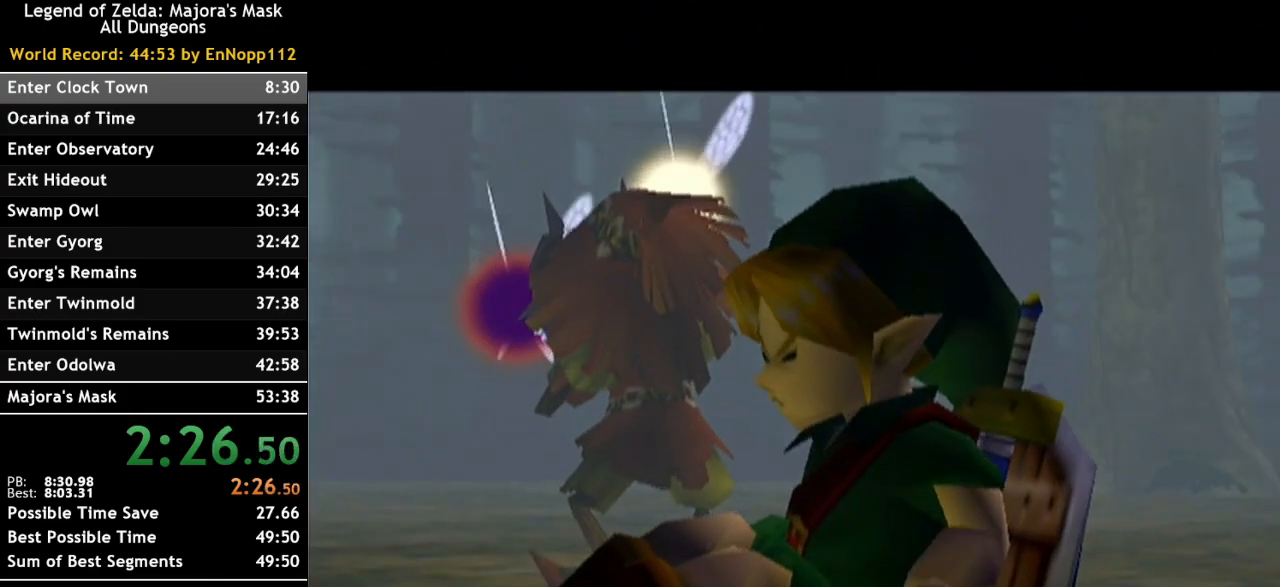
{"buttons": [], "left_stick": "center", "right_stick": "center", "events": []}
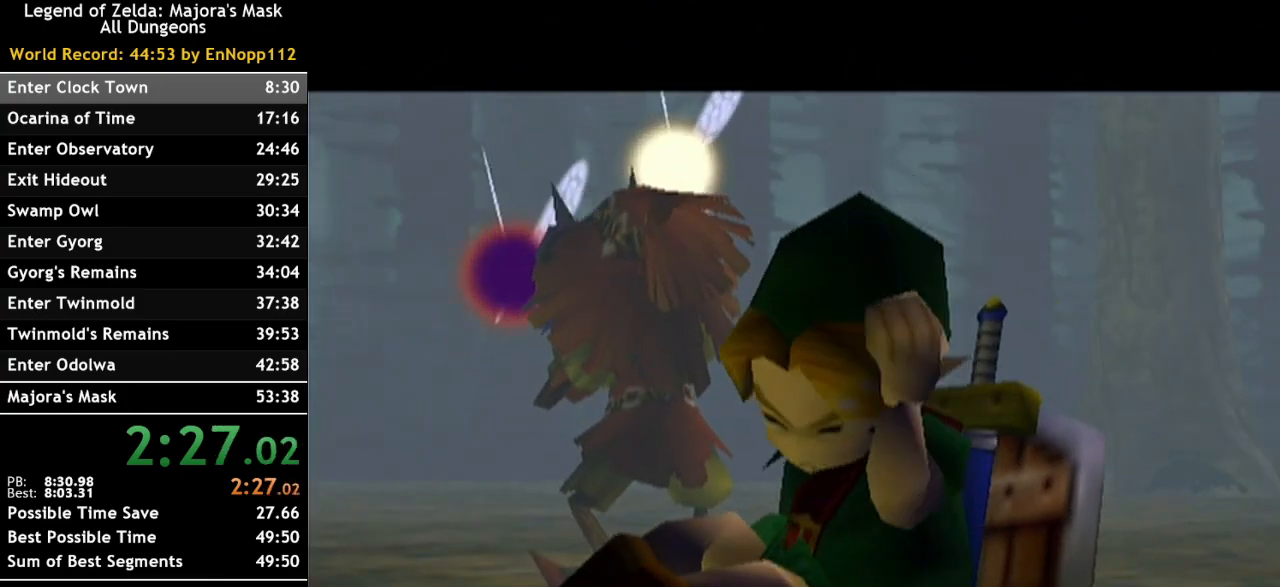
{"buttons": [], "left_stick": "center", "right_stick": "center", "events": []}
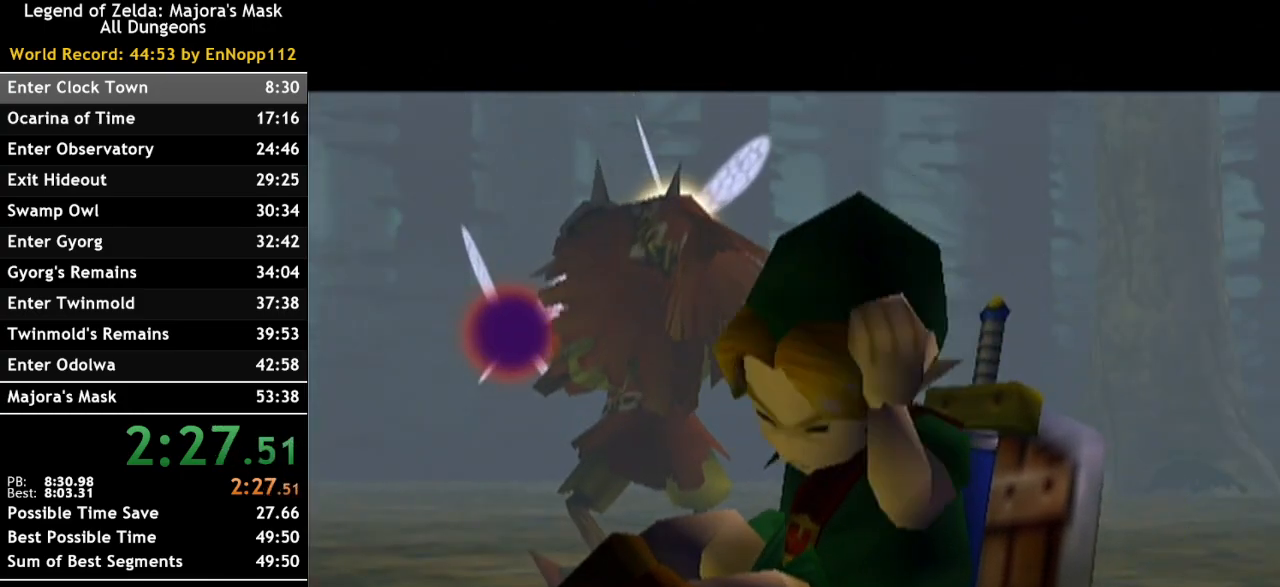
{"buttons": [], "left_stick": "center", "right_stick": "center", "events": []}
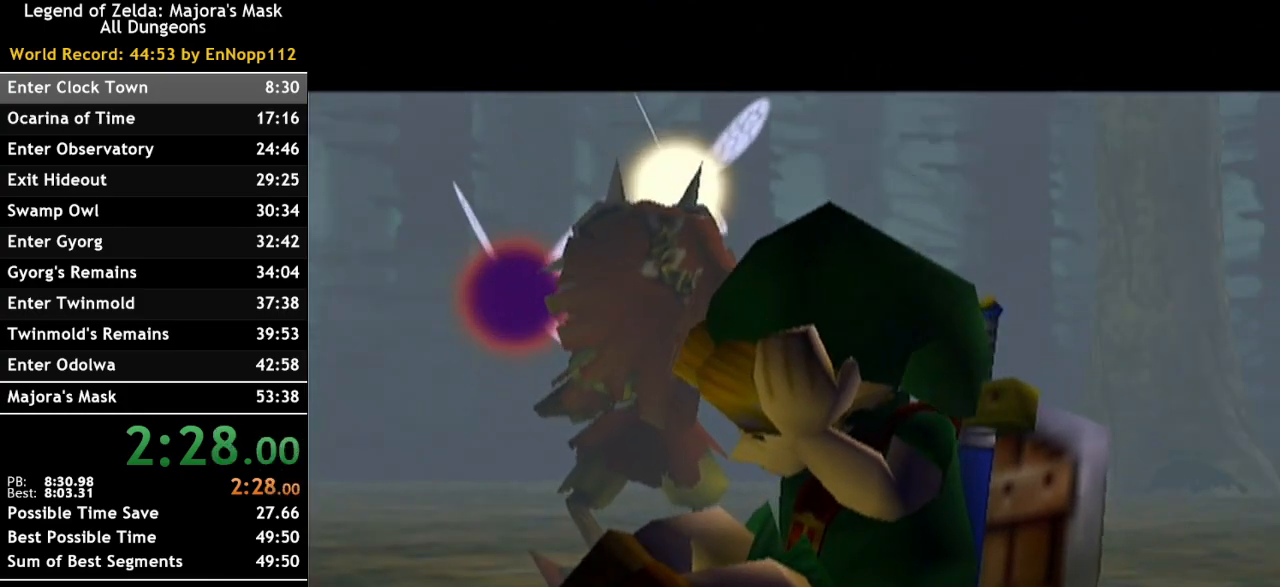
{"buttons": [], "left_stick": "center", "right_stick": "center", "events": []}
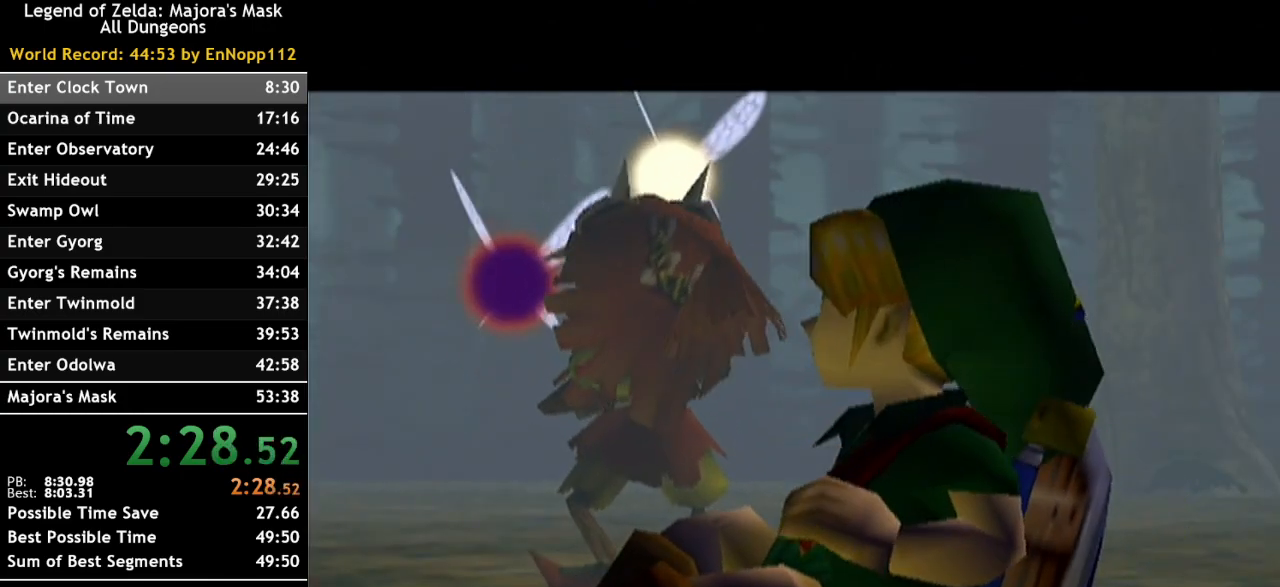
{"buttons": [], "left_stick": "center", "right_stick": "center", "events": []}
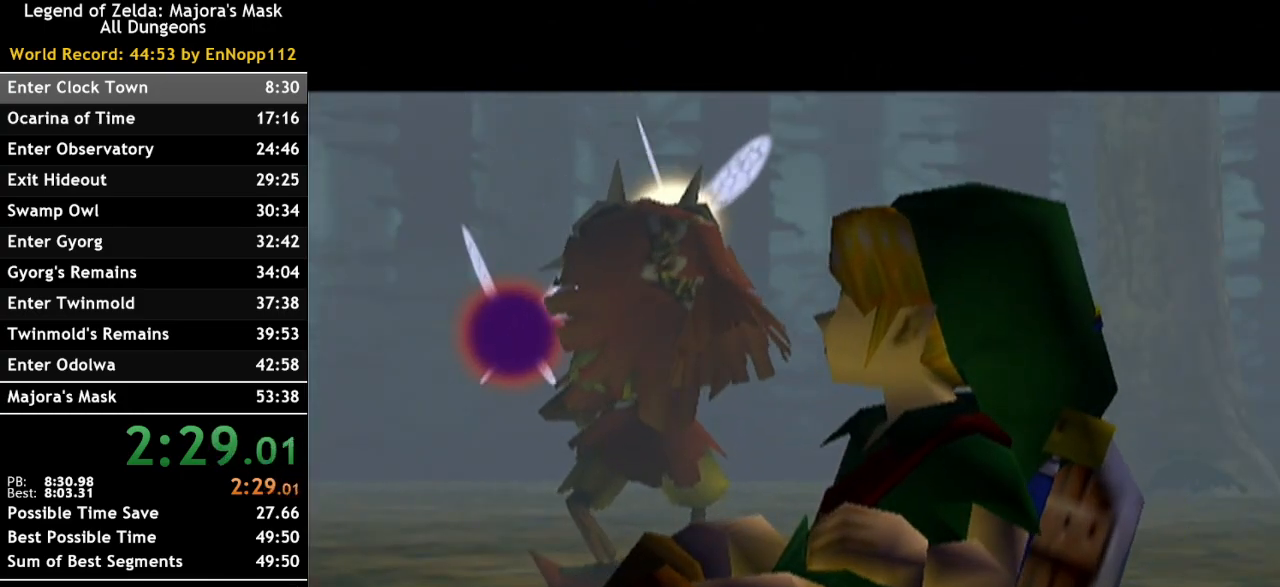
{"buttons": [], "left_stick": "center", "right_stick": "center", "events": []}
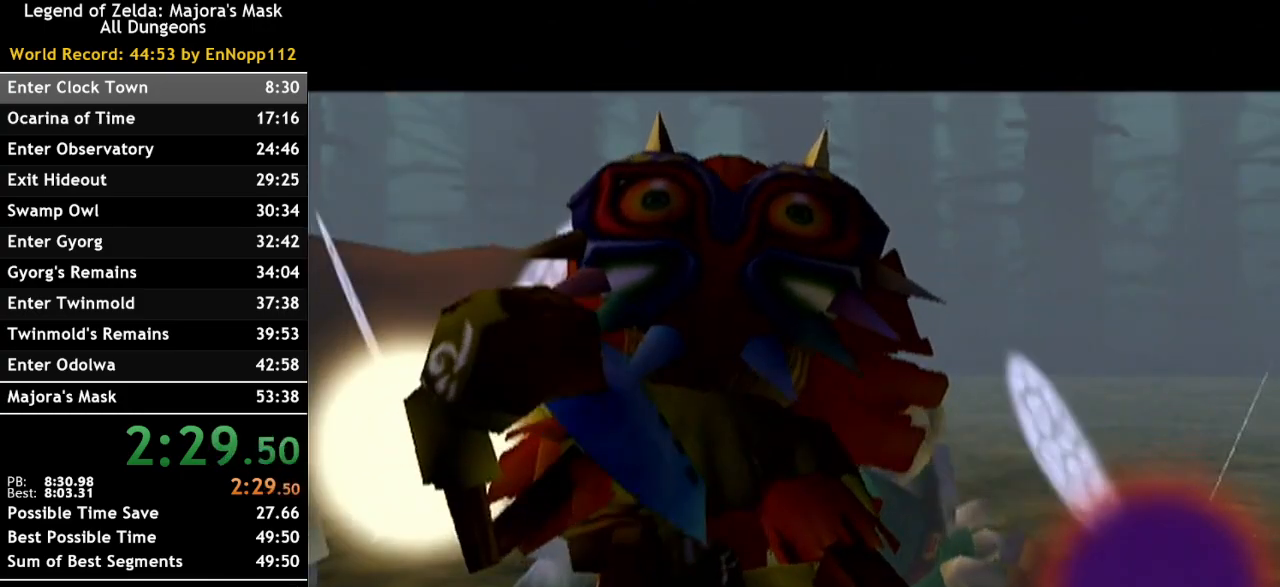
{"buttons": [], "left_stick": "center", "right_stick": "center", "events": []}
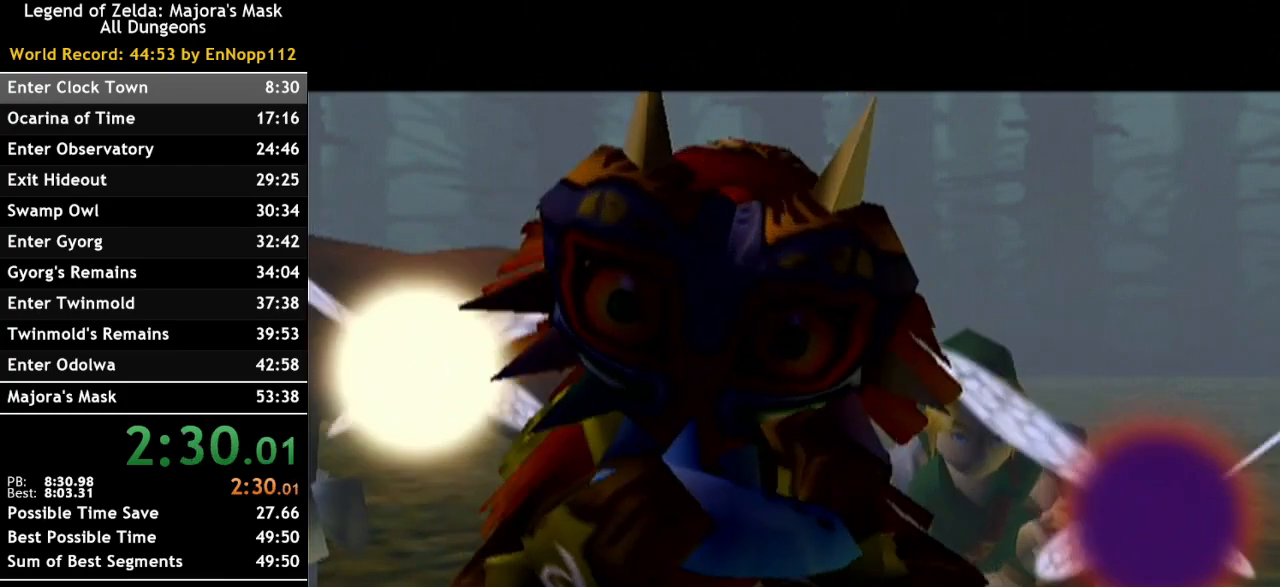
{"buttons": ["L1", "R1"], "left_stick": "center", "right_stick": "center", "events": [[317, "L1", "down"], [367, "R1", "down"]]}
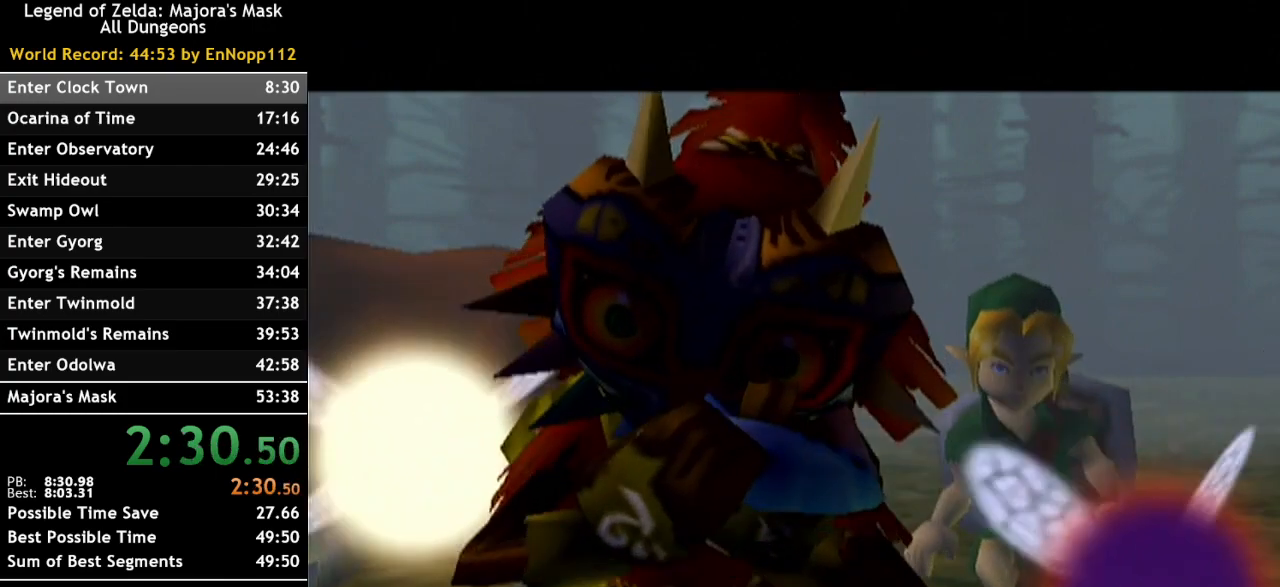
{"buttons": [], "left_stick": "center", "right_stick": "center", "events": [[350, "L1", "up"], [350, "R1", "up"]]}
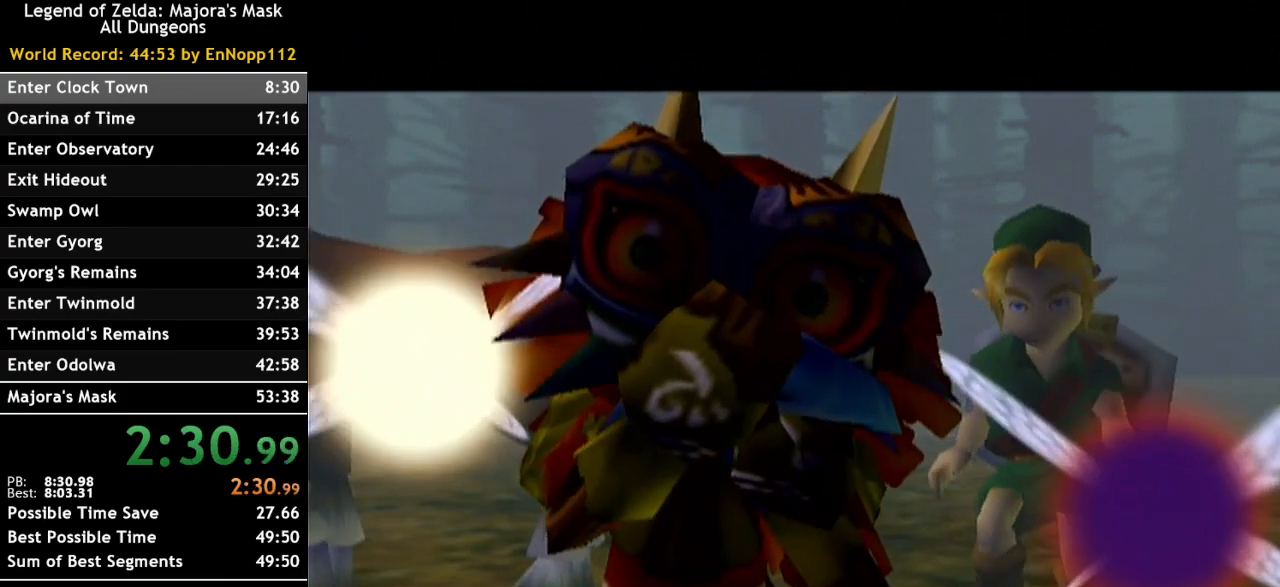
{"buttons": ["L1", "R1"], "left_stick": "center", "right_stick": "center", "events": [[150, "L1", "down"], [217, "R1", "down"]]}
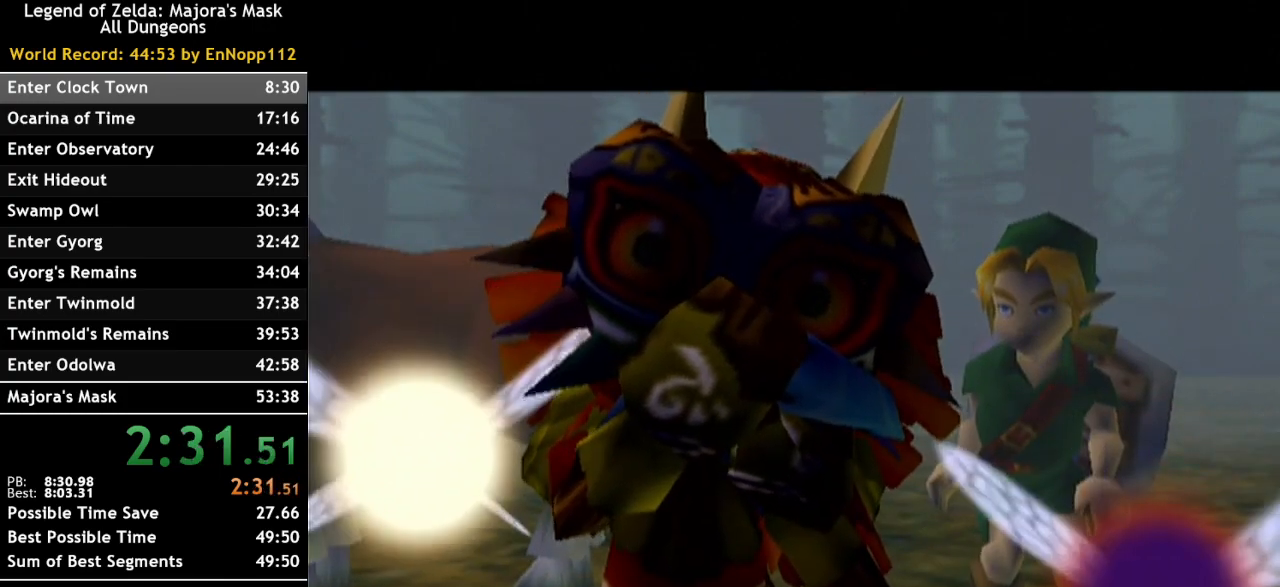
{"buttons": ["L1"], "left_stick": "center", "right_stick": "center", "events": [[150, "L1", "up"], [150, "R1", "up"], [467, "L1", "down"]]}
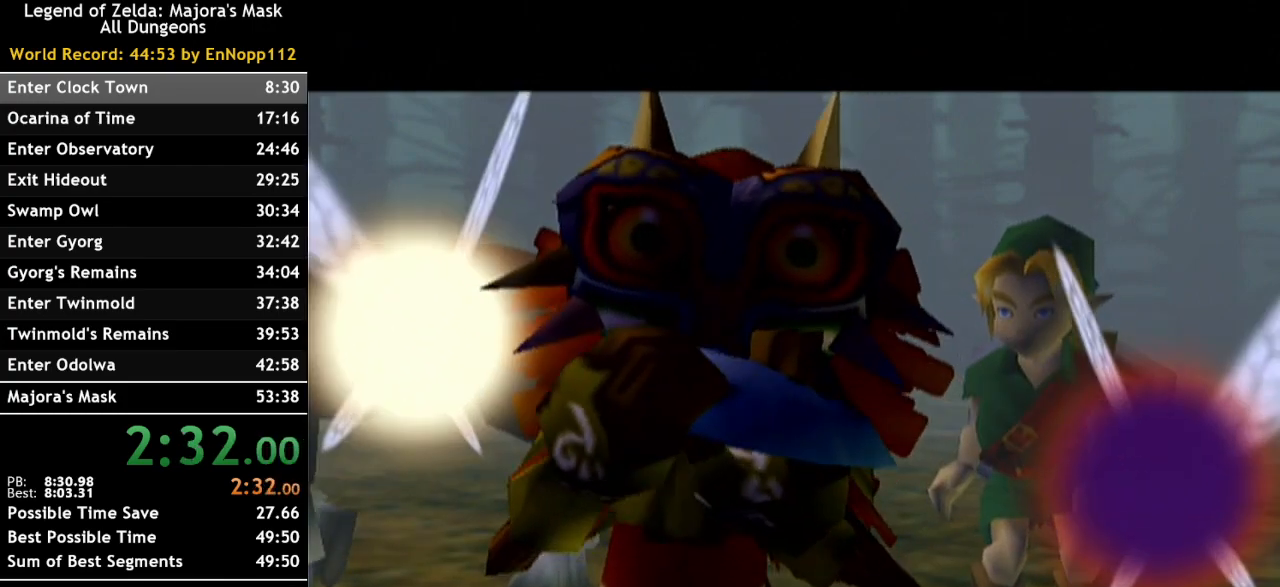
{"buttons": [], "left_stick": "center", "right_stick": "center", "events": [[67, "R1", "down"], [467, "L1", "up"], [467, "R1", "up"]]}
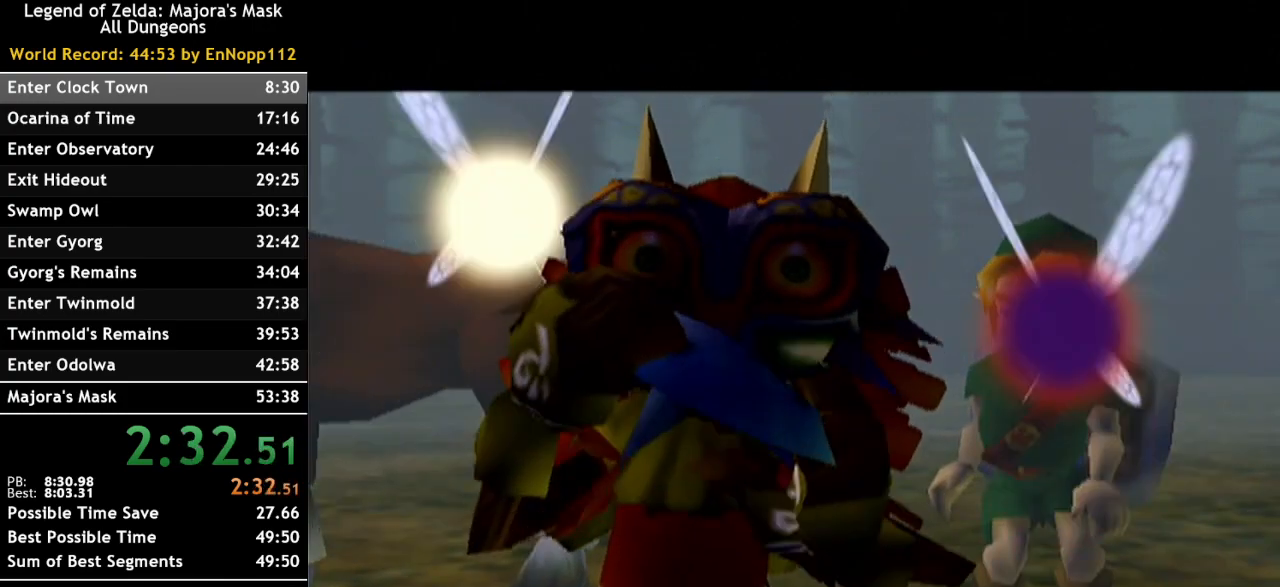
{"buttons": ["L1", "R1"], "left_stick": "center", "right_stick": "center", "events": [[367, "L1", "down"], [400, "R1", "down"]]}
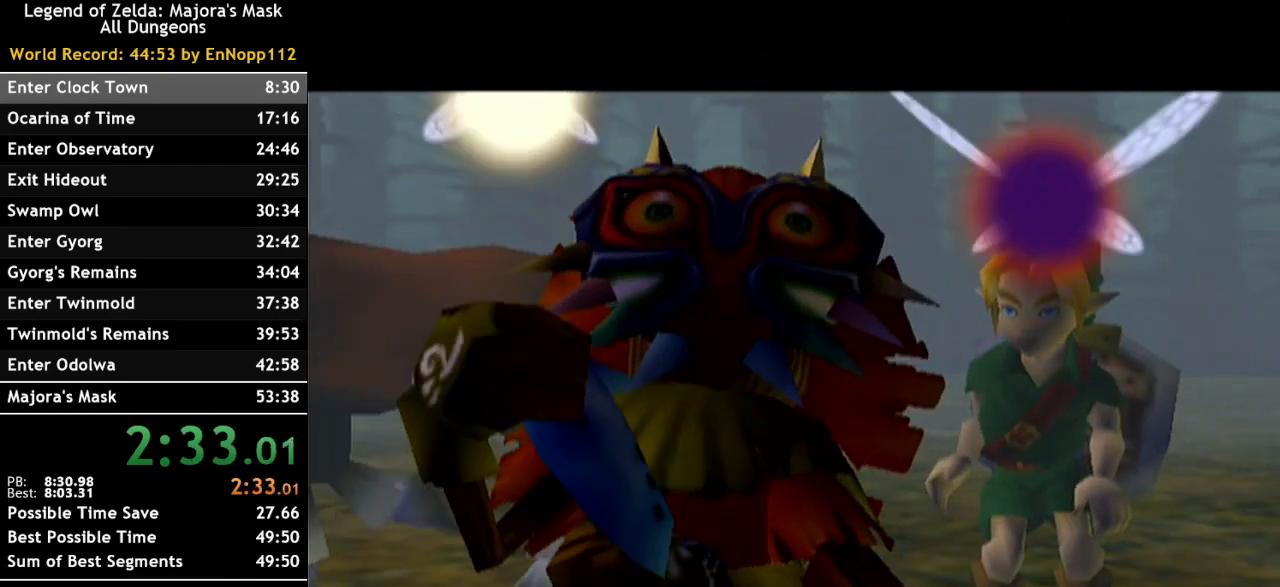
{"buttons": [], "left_stick": "center", "right_stick": "center", "events": [[100, "L1", "up"], [100, "R1", "up"]]}